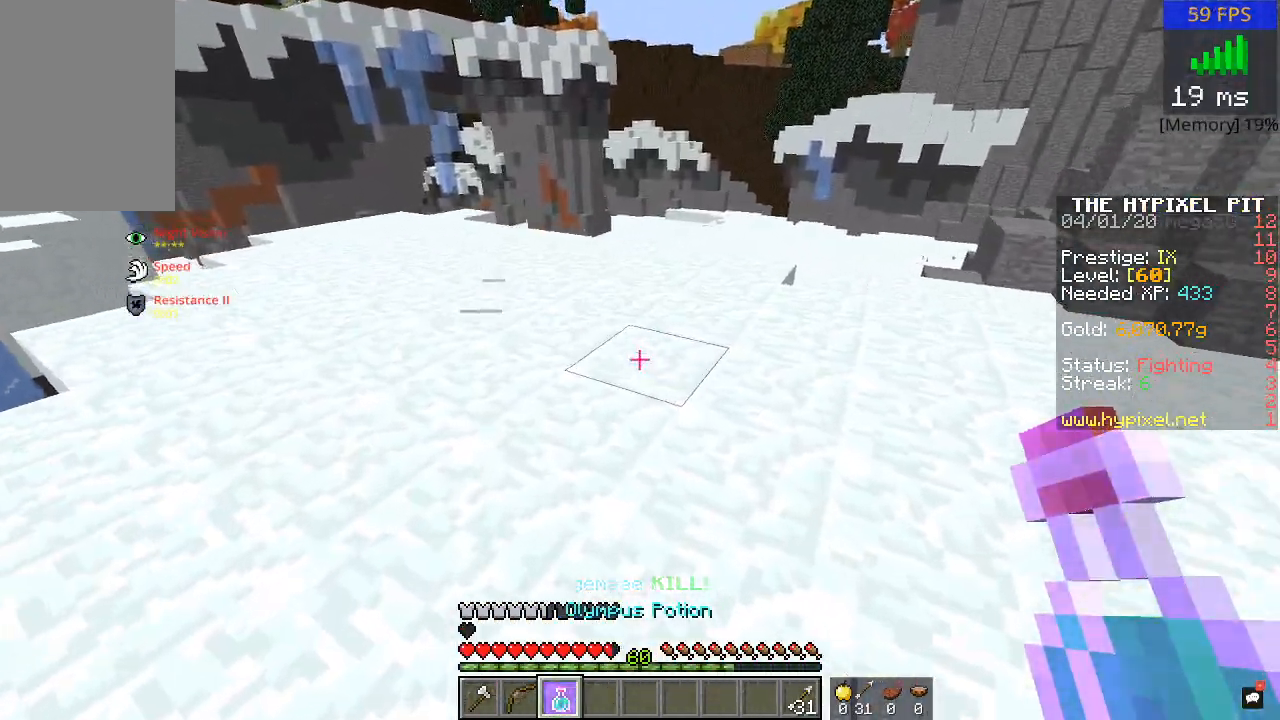
Gameplay with keyboard and mouse; each line is a JSON object with the keys and mouse buttons held at the frame after it. "events" lists presses ("down") and releases ("up") of "a", "d", "s", "w", "mouse_left" and "mouse_right" between this image and that frame as [ms after this image, input, new state], when the widget could be followed in between. "mouse_left", "mouse_right" = the "left", "right" buttons of the "mouse" list. No other keys are recorded. Fast repeated clicks can show as one long hold. Mouse movement is not recorded.
{"keys": [], "mouse": ["left", "right"], "events": [[133, "mouse_left", "down"], [233, "mouse_right", "down"]]}
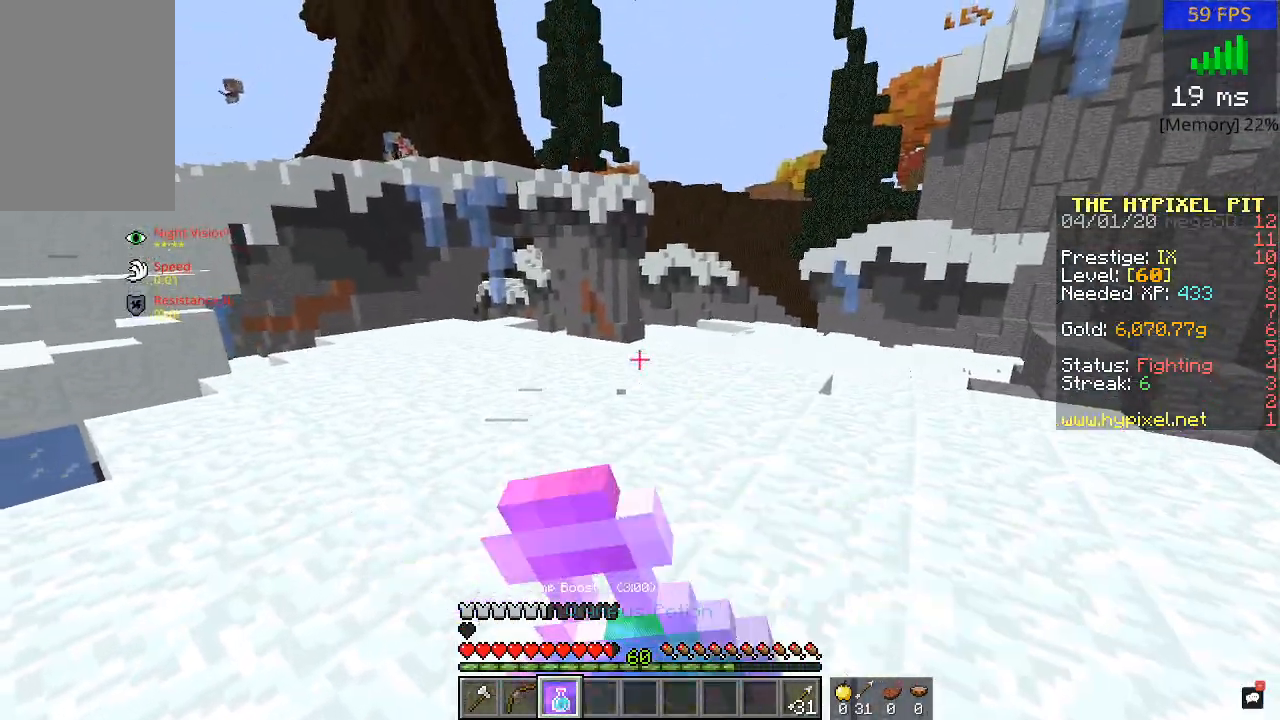
{"keys": [], "mouse": ["left", "right"], "events": []}
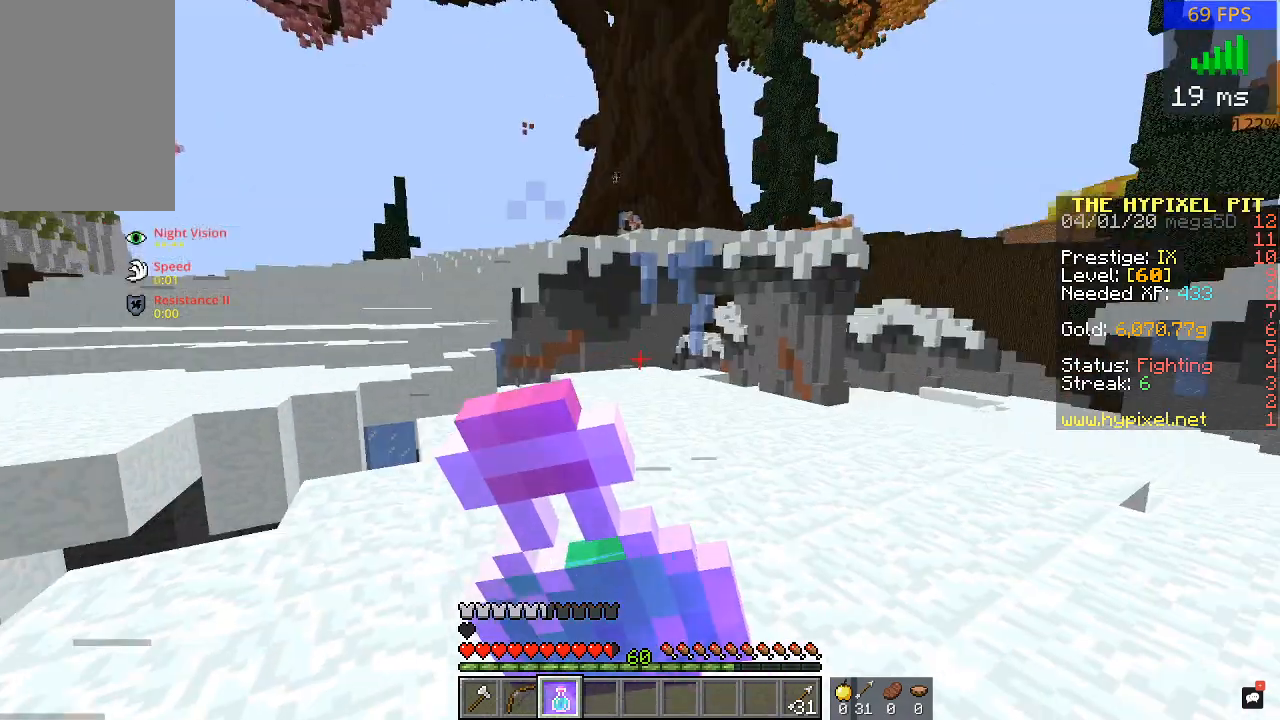
{"keys": [], "mouse": ["left", "right"], "events": []}
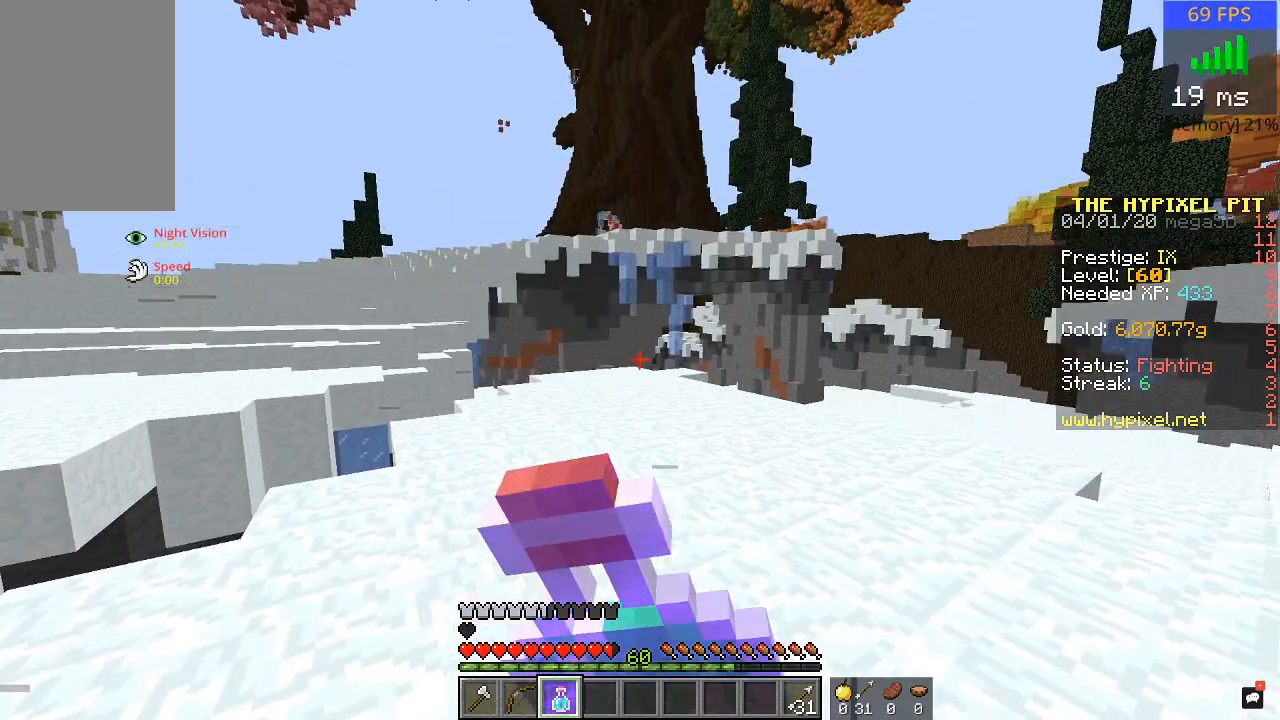
{"keys": [], "mouse": ["left", "right"], "events": []}
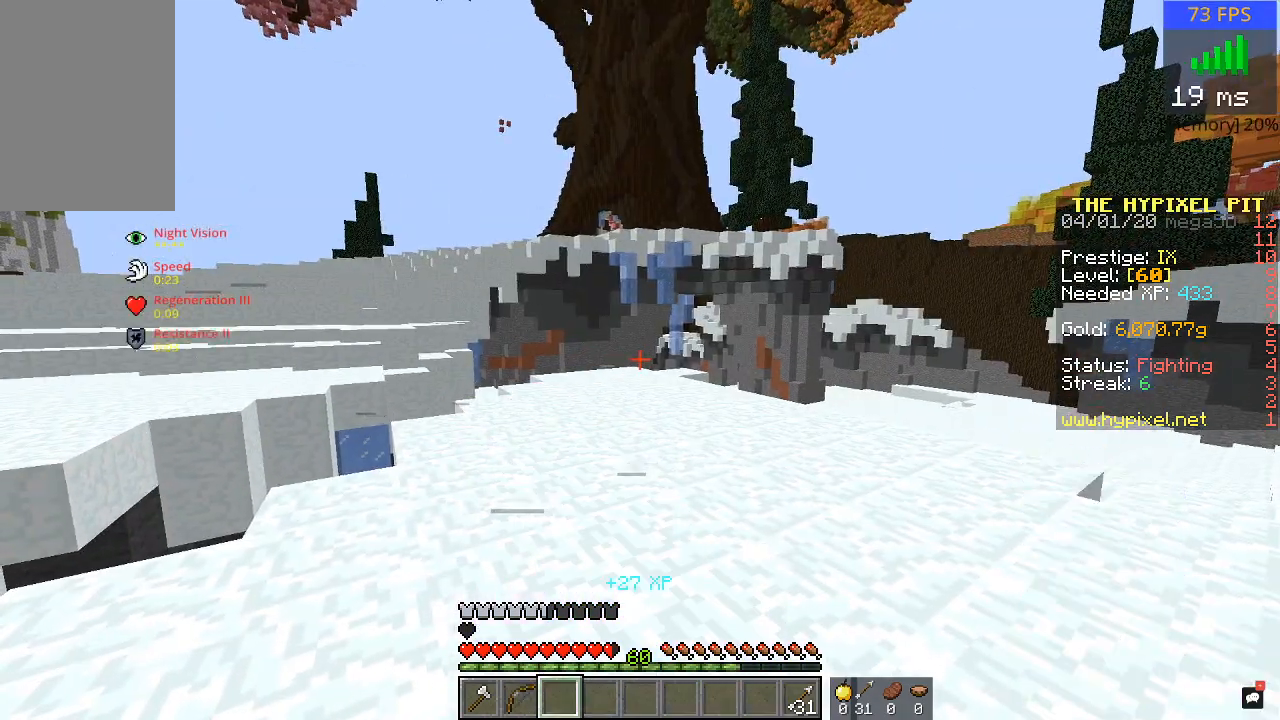
{"keys": [], "mouse": [], "events": [[217, "mouse_left", "up"], [217, "mouse_right", "up"]]}
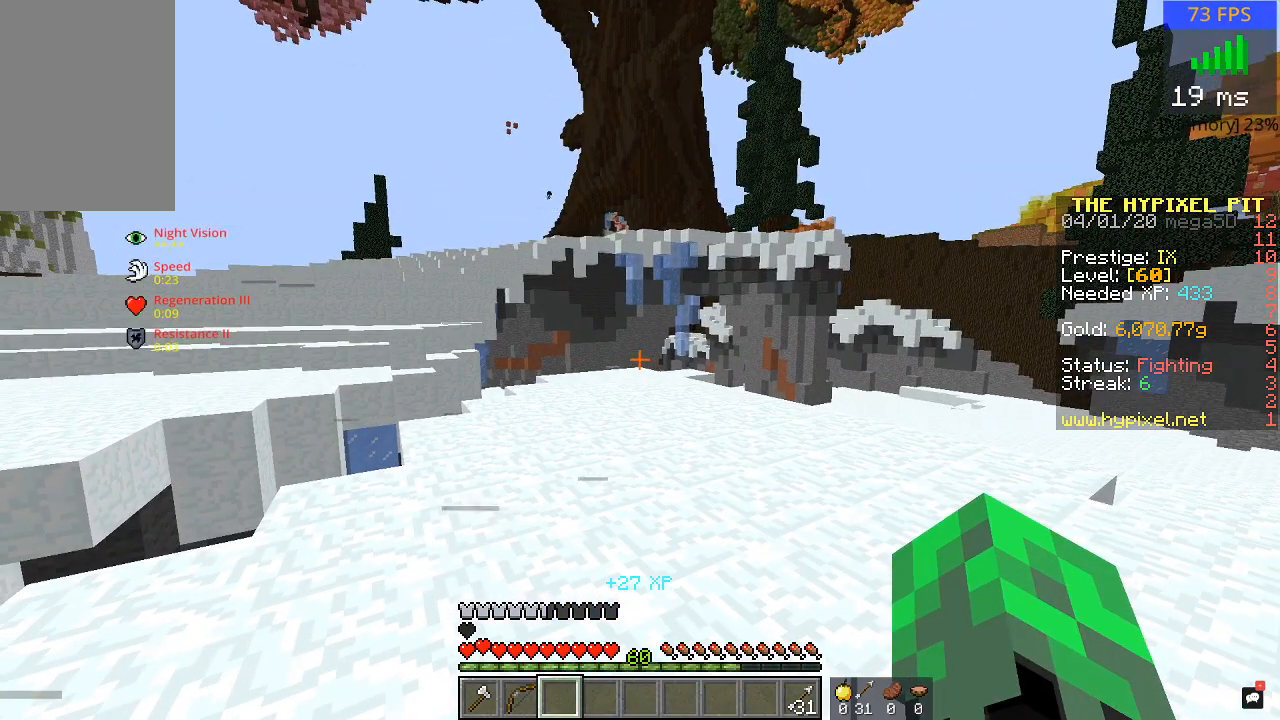
{"keys": [], "mouse": [], "events": []}